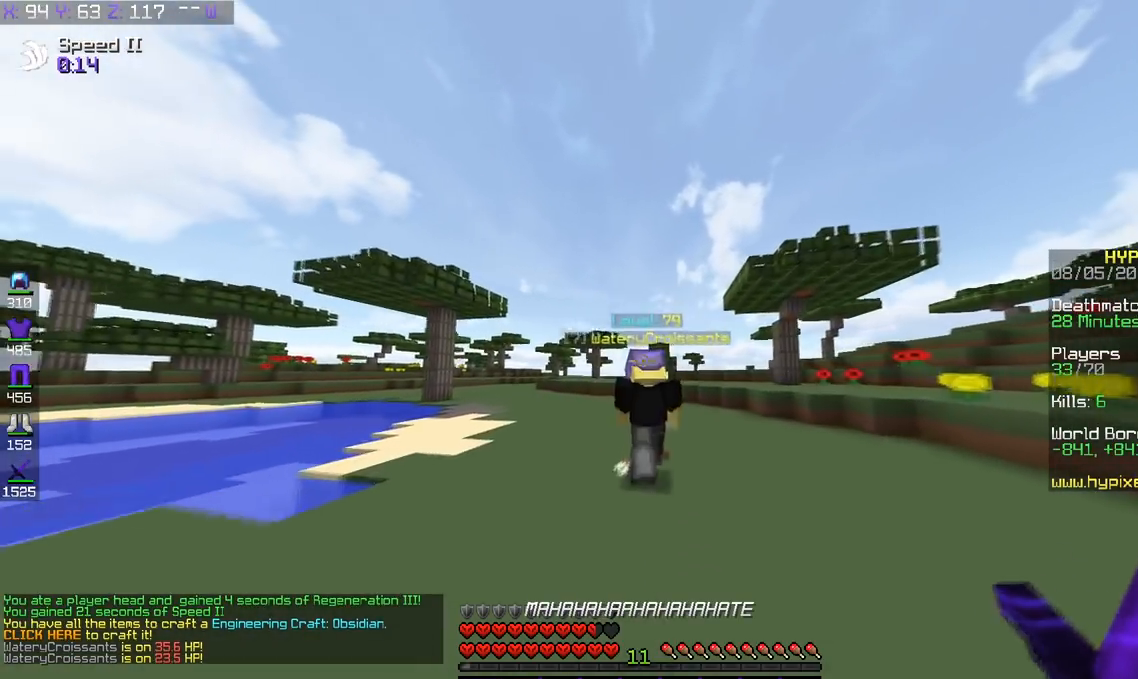
Gameplay with keyboard; each line is a JSON object with the keys held at the frame after it. "events" lists presses ("down") and releases ("up") of "a", "d", "s", "space" and "w" between this image and that frame as [ms after this image, input, new state], when the widget could be followed in between. No other keys are recorded. Mouse input is not recorded.
{"keys": ["w"], "events": []}
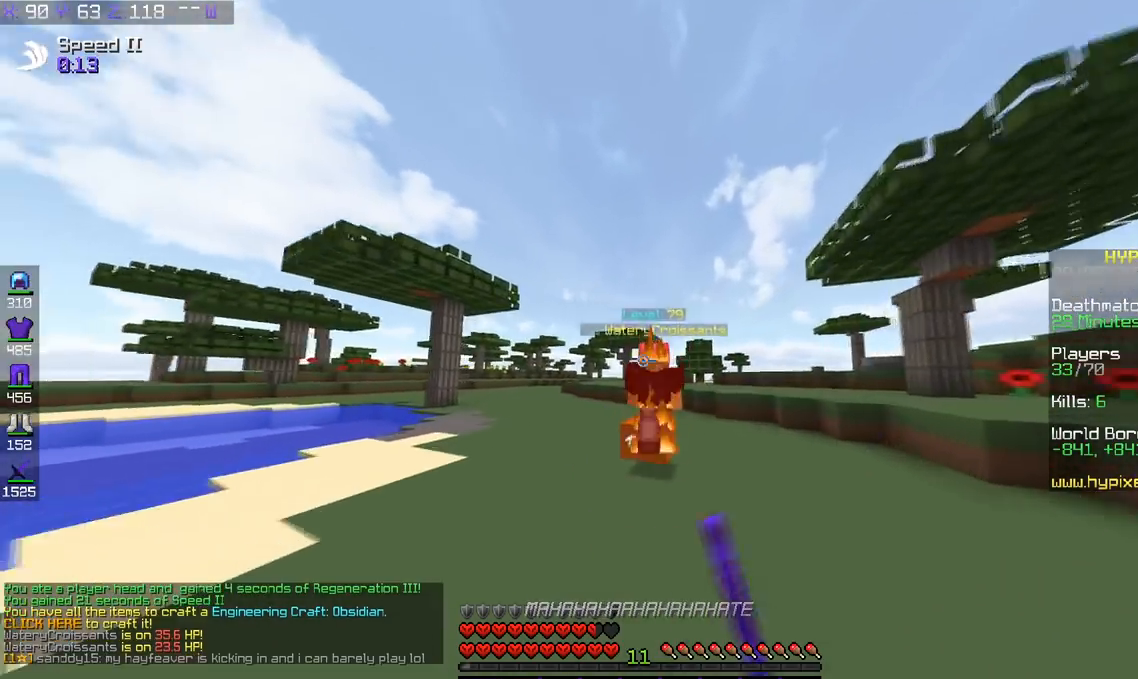
{"keys": ["a", "w"], "events": [[167, "a", "down"]]}
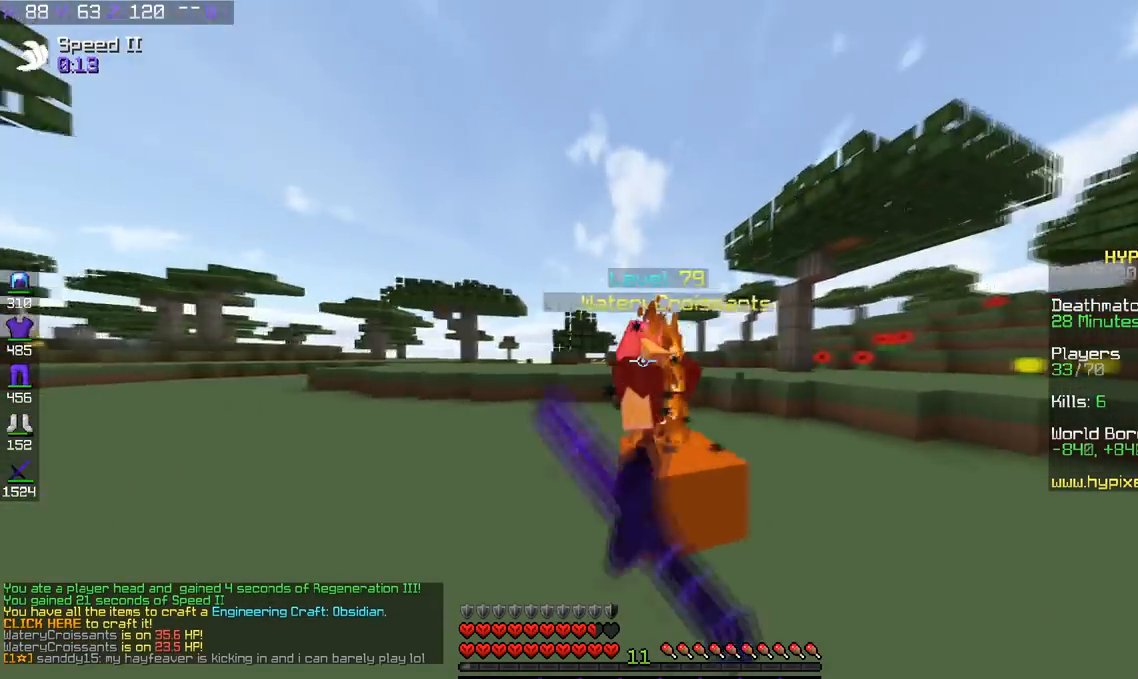
{"keys": ["a"], "events": [[417, "w", "up"]]}
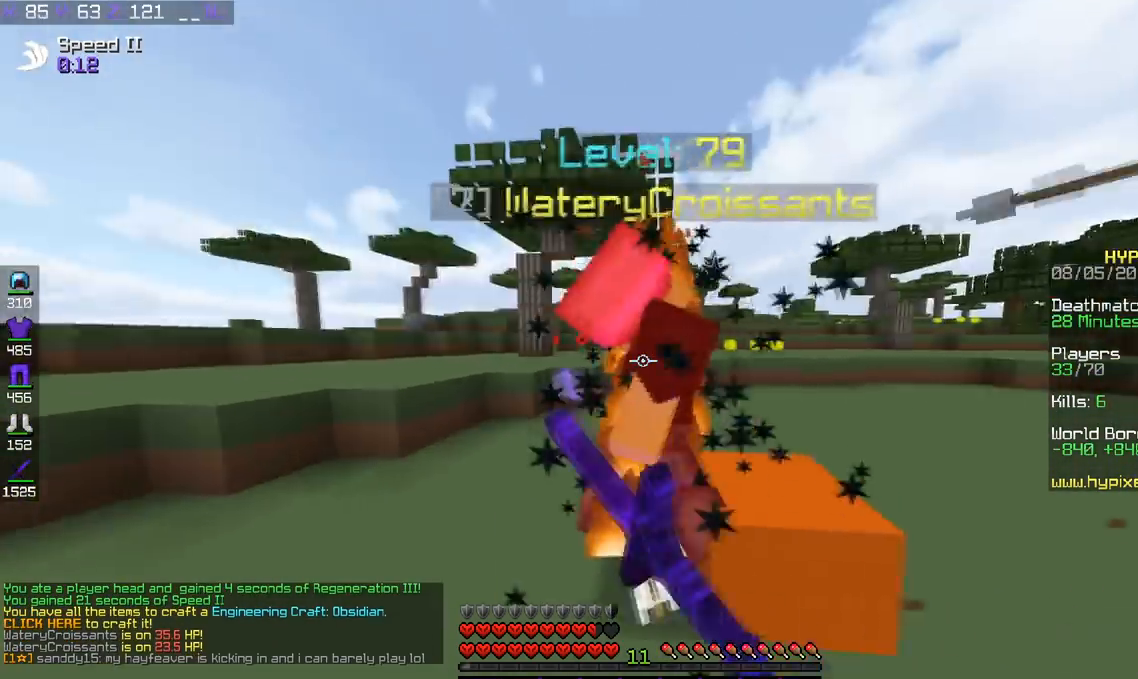
{"keys": ["a"], "events": []}
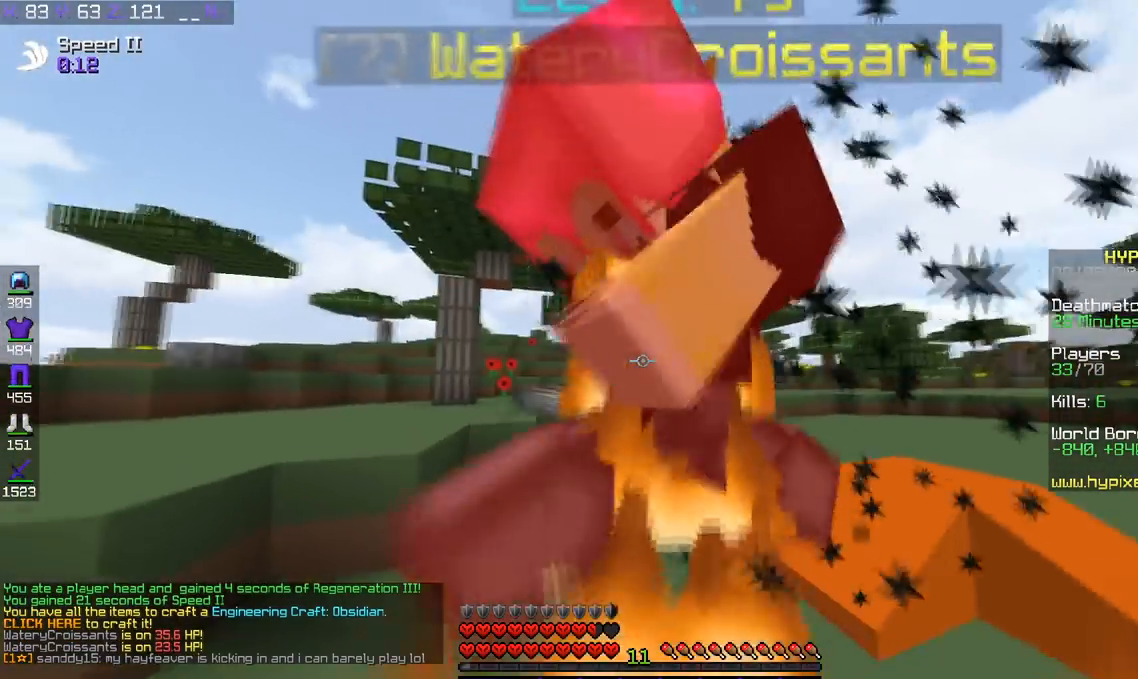
{"keys": ["a"], "events": []}
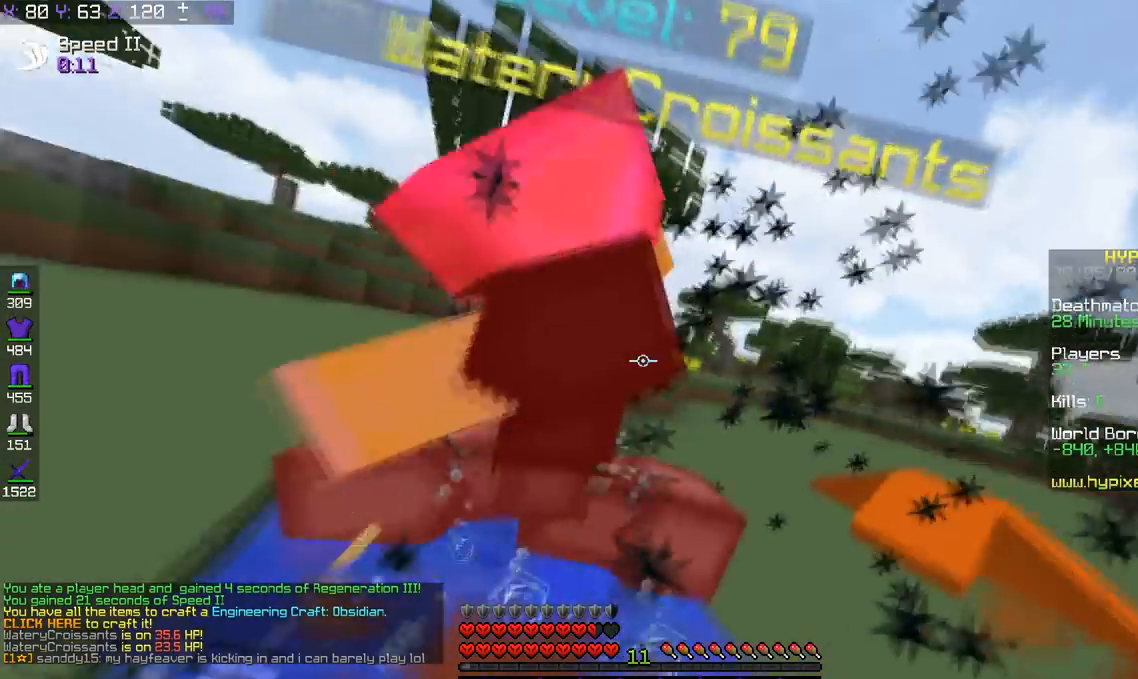
{"keys": ["a", "space", "w"], "events": [[17, "w", "down"], [117, "space", "down"]]}
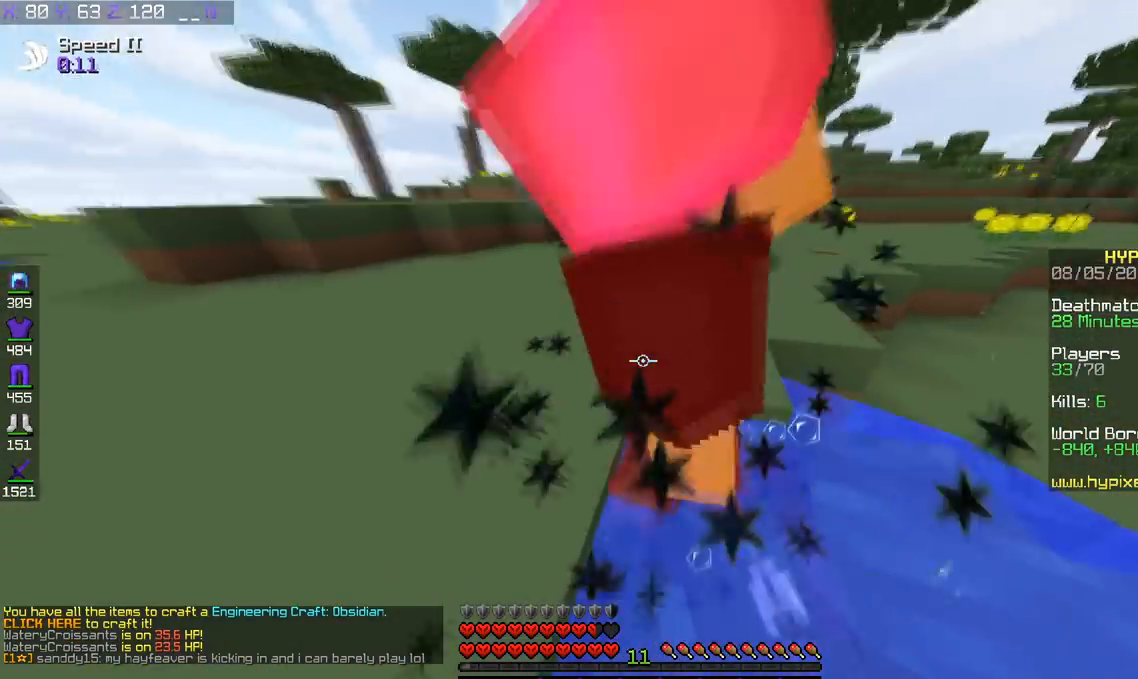
{"keys": ["space", "w"], "events": [[367, "a", "up"]]}
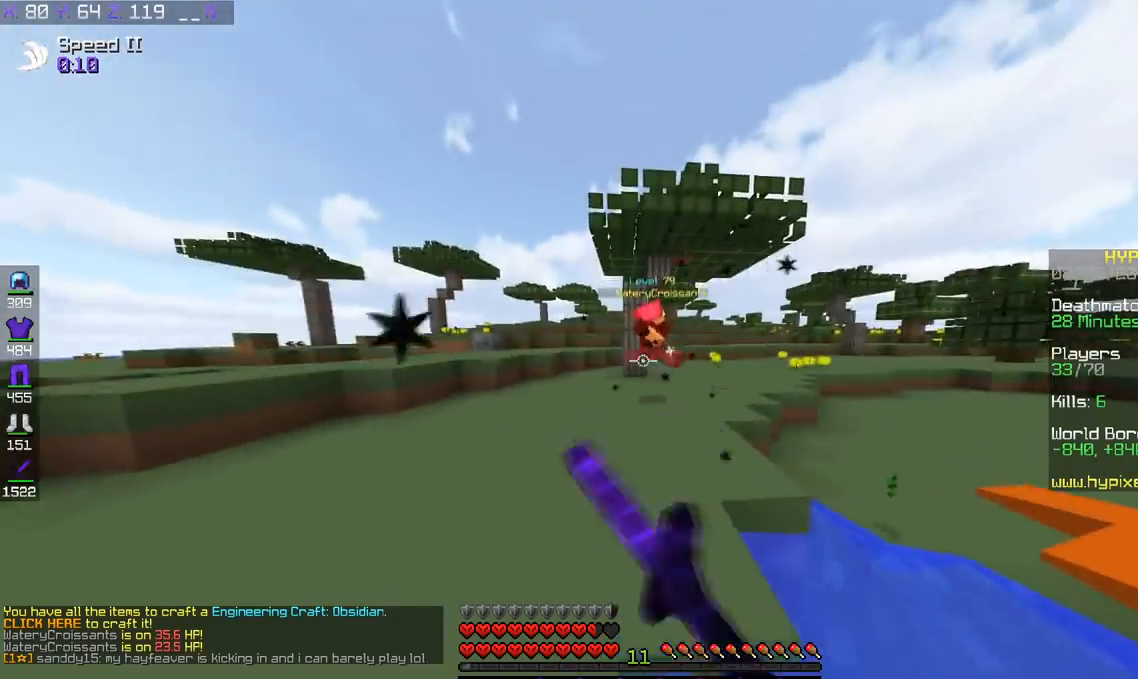
{"keys": ["w"], "events": [[34, "space", "up"]]}
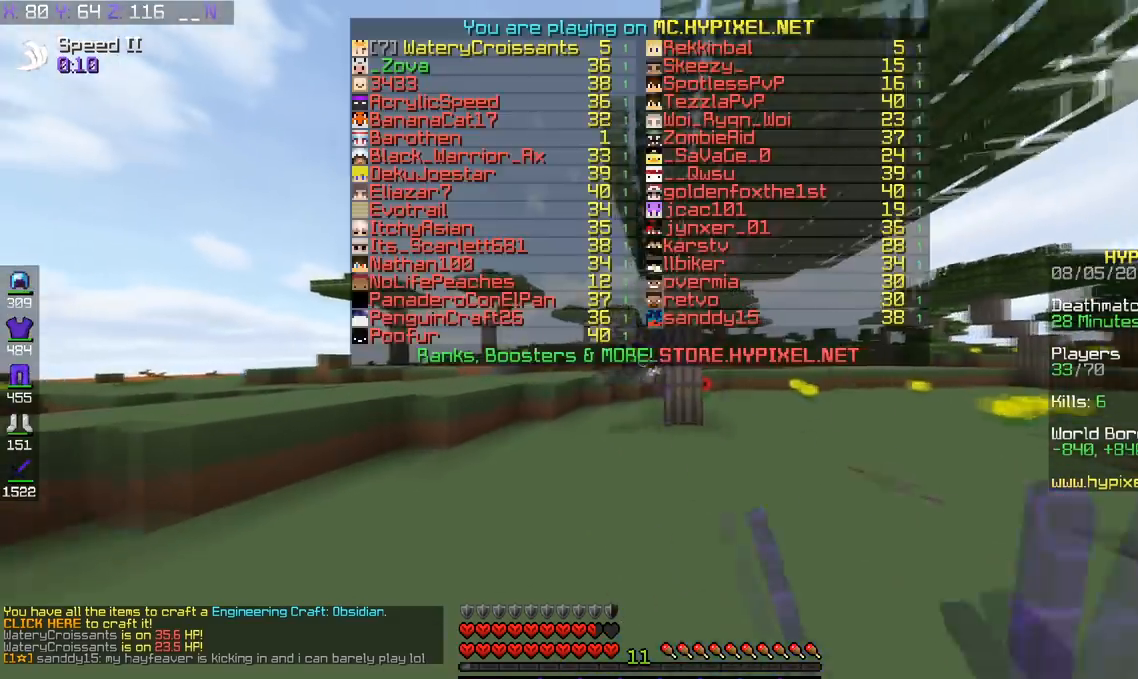
{"keys": ["w"], "events": []}
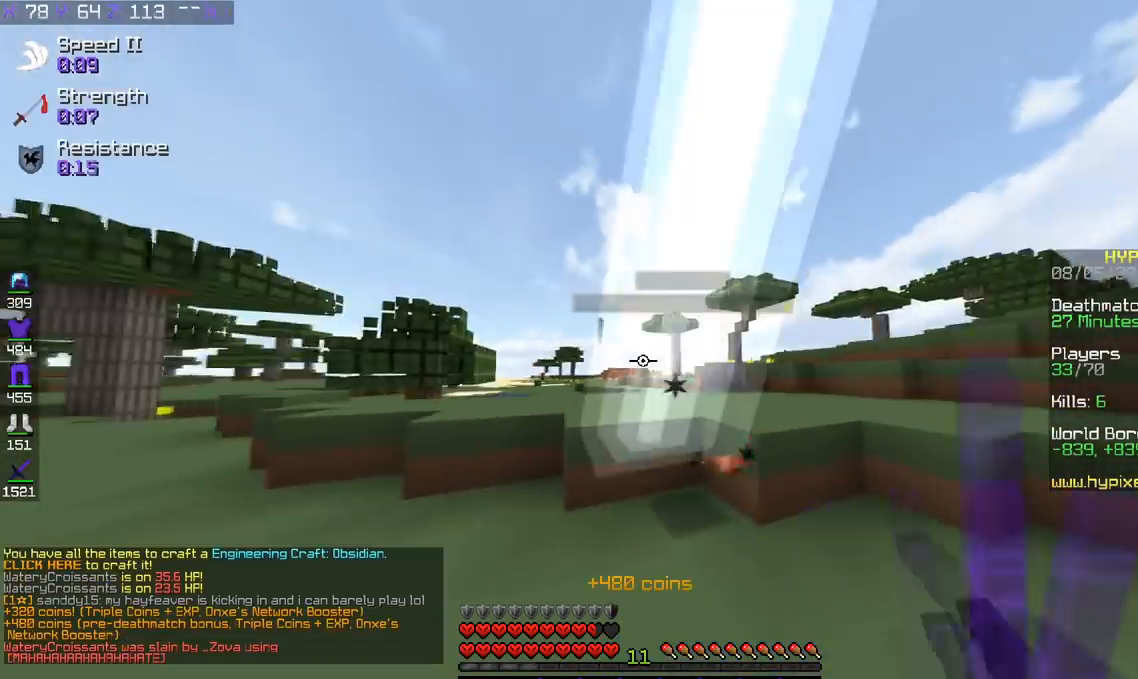
{"keys": ["d", "space", "w"], "events": [[317, "d", "down"], [401, "space", "down"]]}
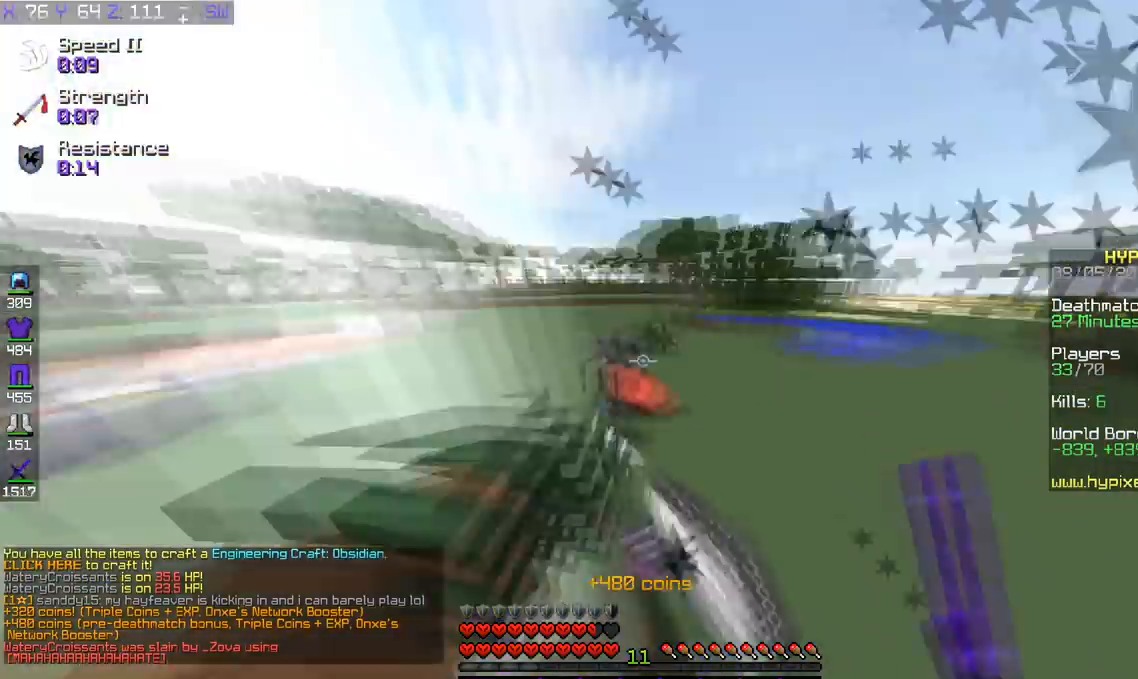
{"keys": ["a", "w"], "events": [[100, "d", "up"], [100, "space", "up"], [167, "a", "down"]]}
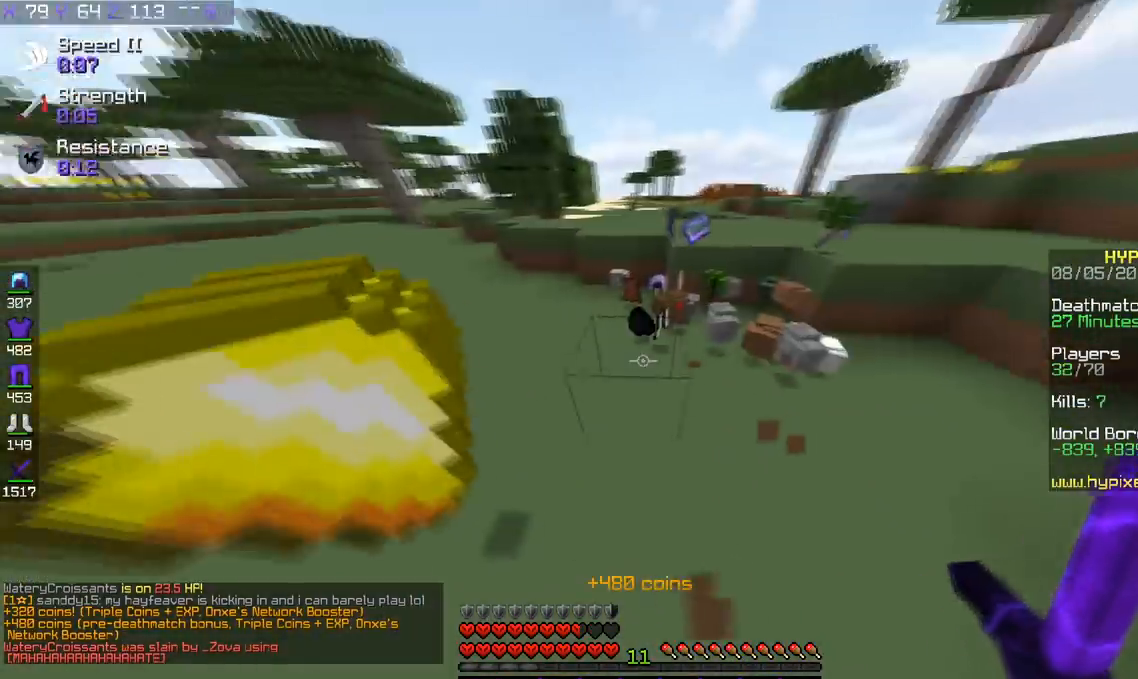
{"keys": ["a", "w"], "events": [[167, "d", "down"], [217, "a", "up"], [418, "a", "down"], [468, "d", "up"]]}
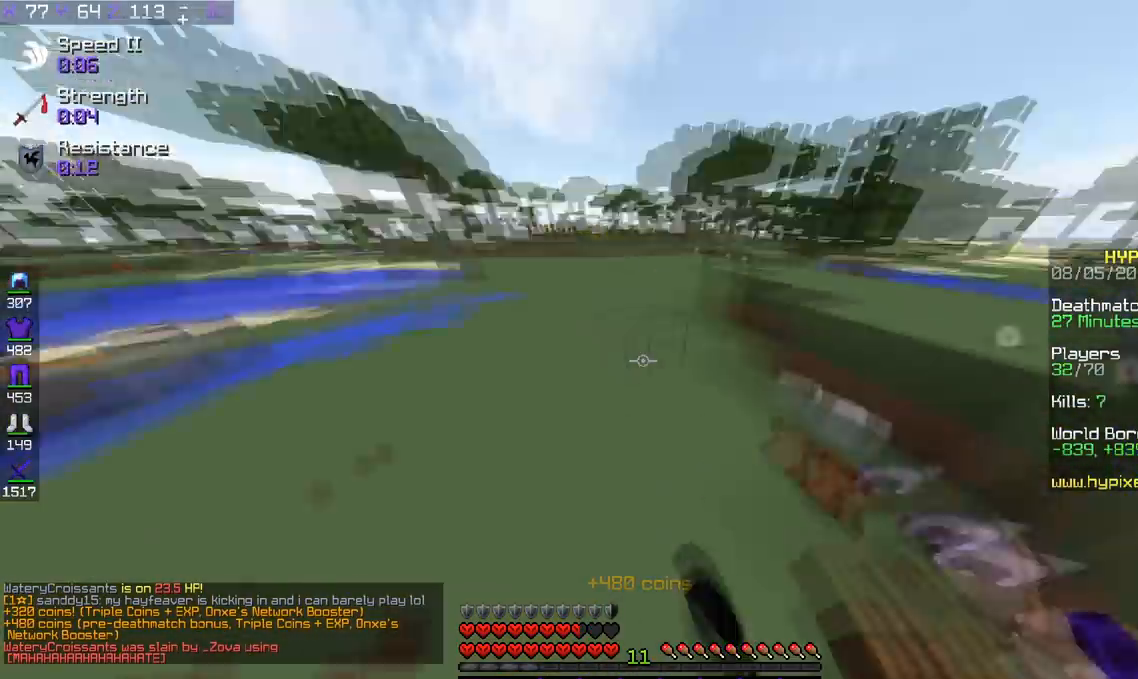
{"keys": ["a", "w"], "events": []}
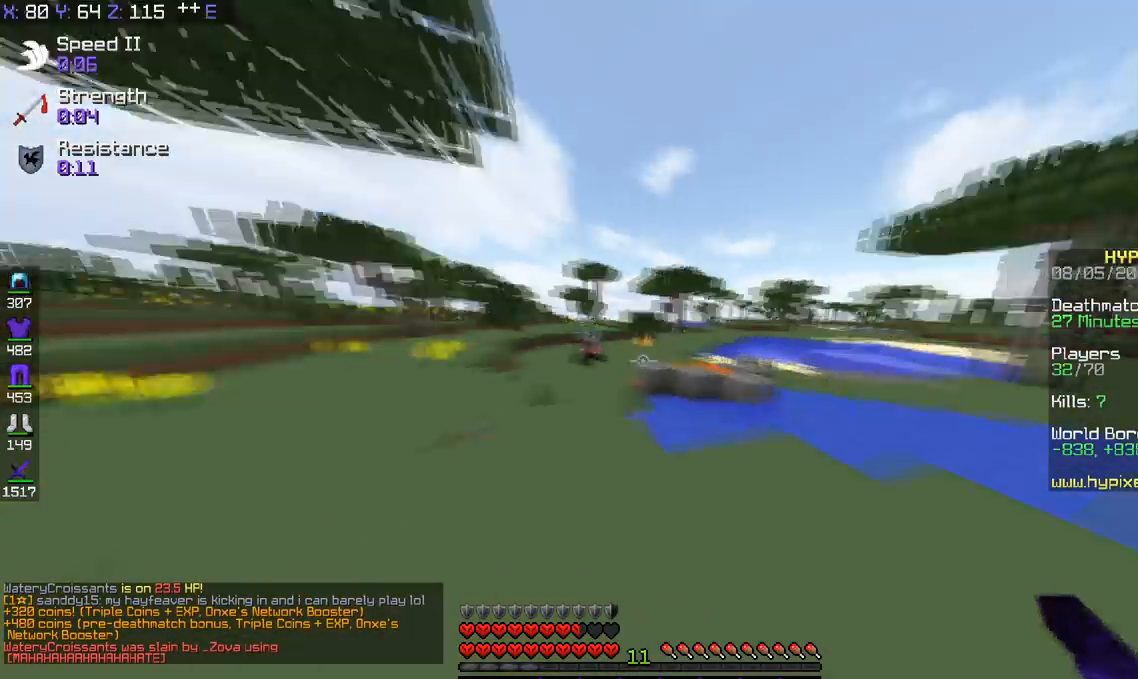
{"keys": ["d", "w"], "events": [[434, "d", "down"], [484, "a", "up"]]}
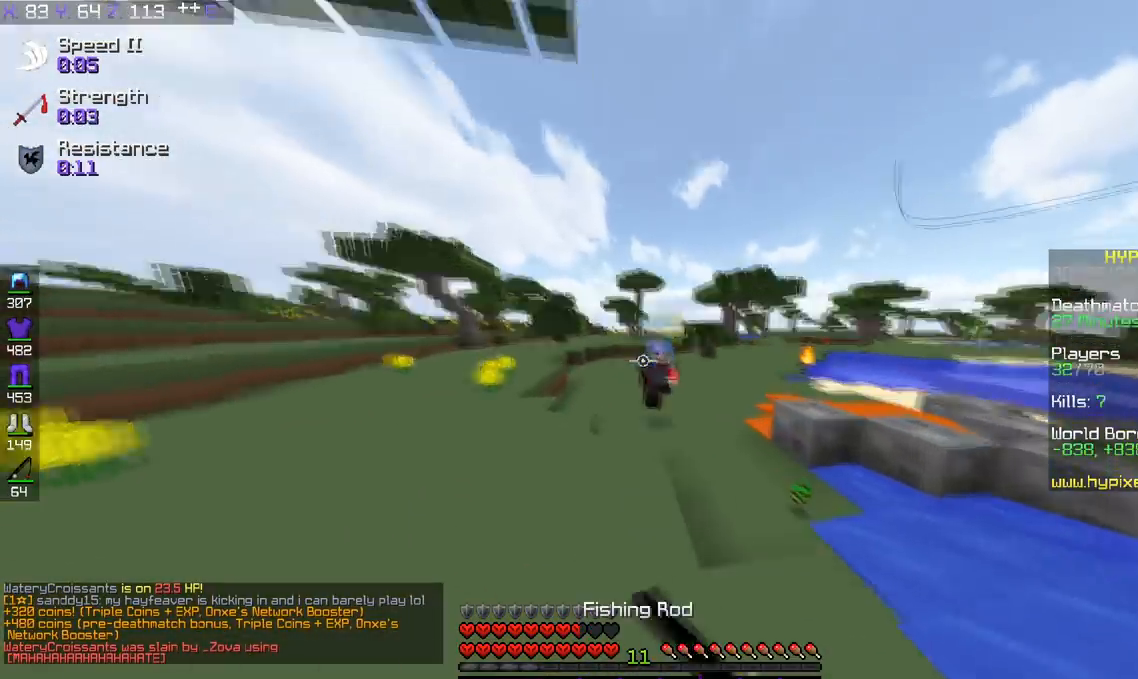
{"keys": ["a", "w"], "events": [[334, "a", "down"], [384, "d", "up"]]}
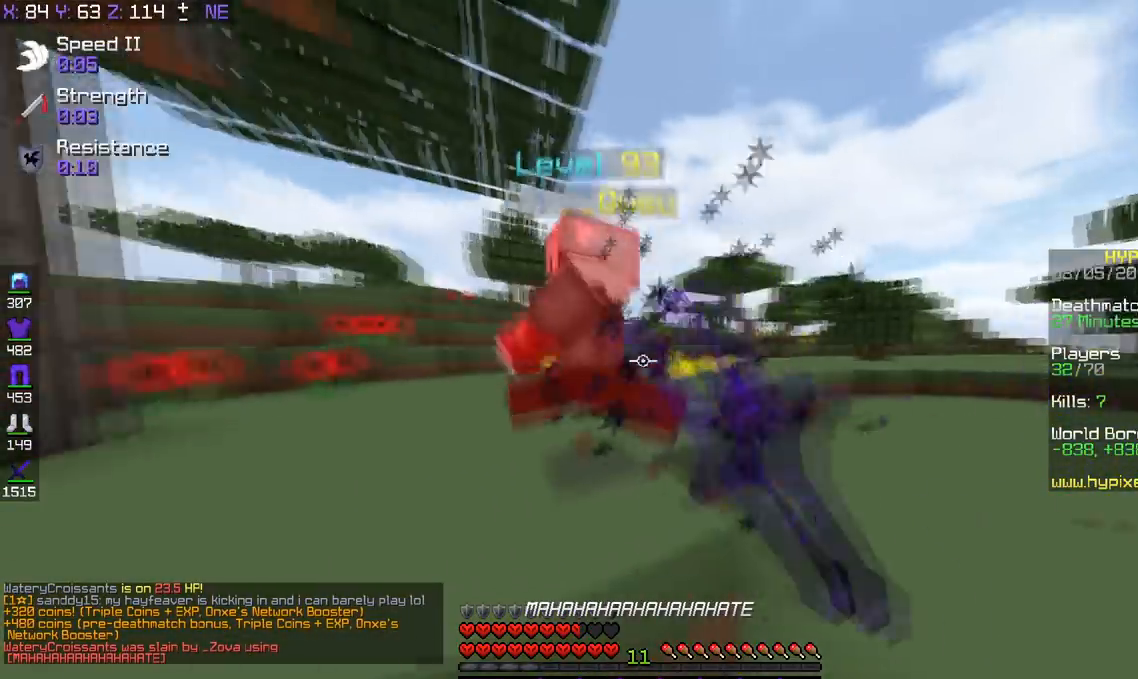
{"keys": ["a", "w"], "events": [[183, "space", "down"], [383, "space", "up"]]}
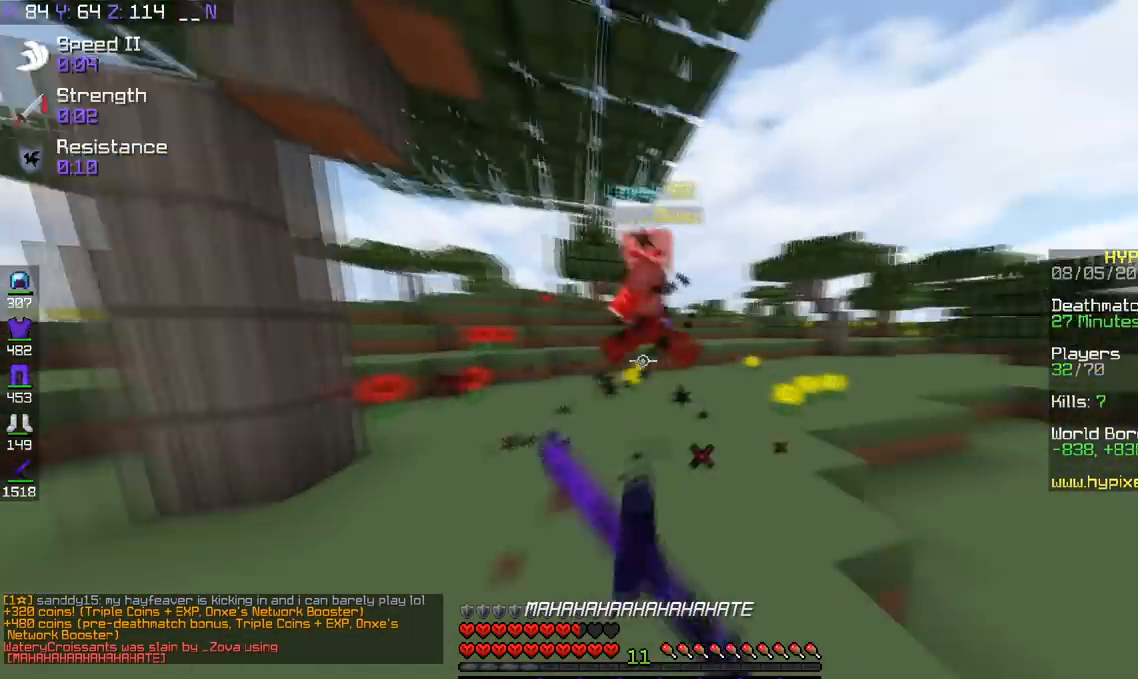
{"keys": ["d", "w"], "events": [[334, "d", "down"], [434, "a", "up"]]}
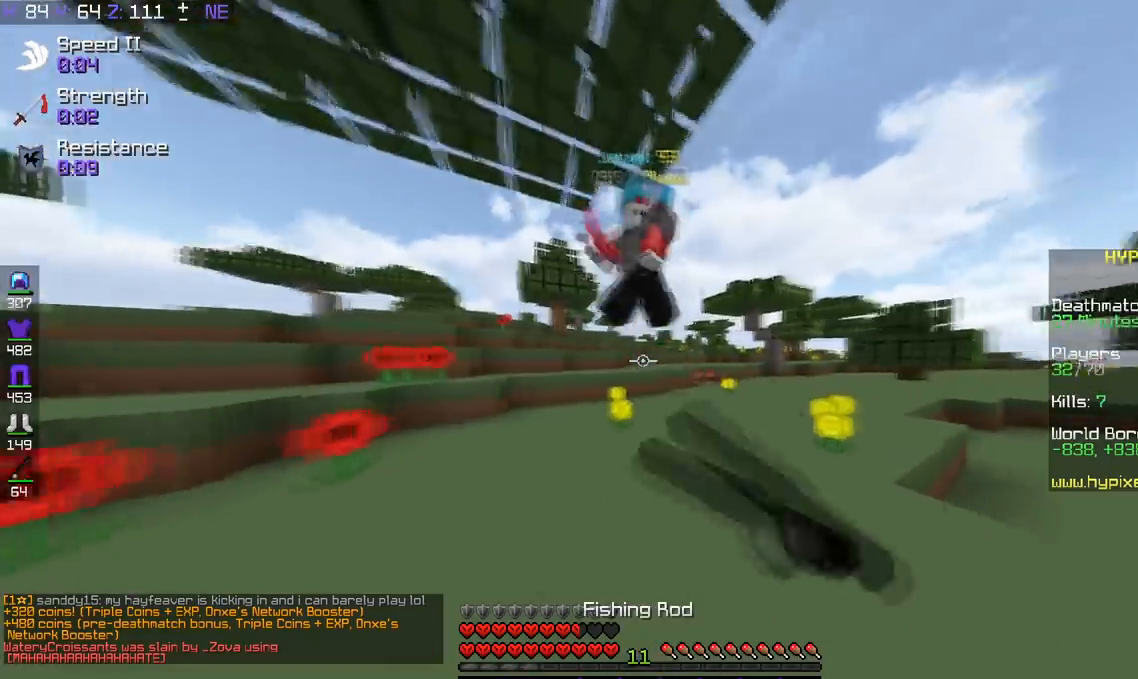
{"keys": ["d", "w"], "events": []}
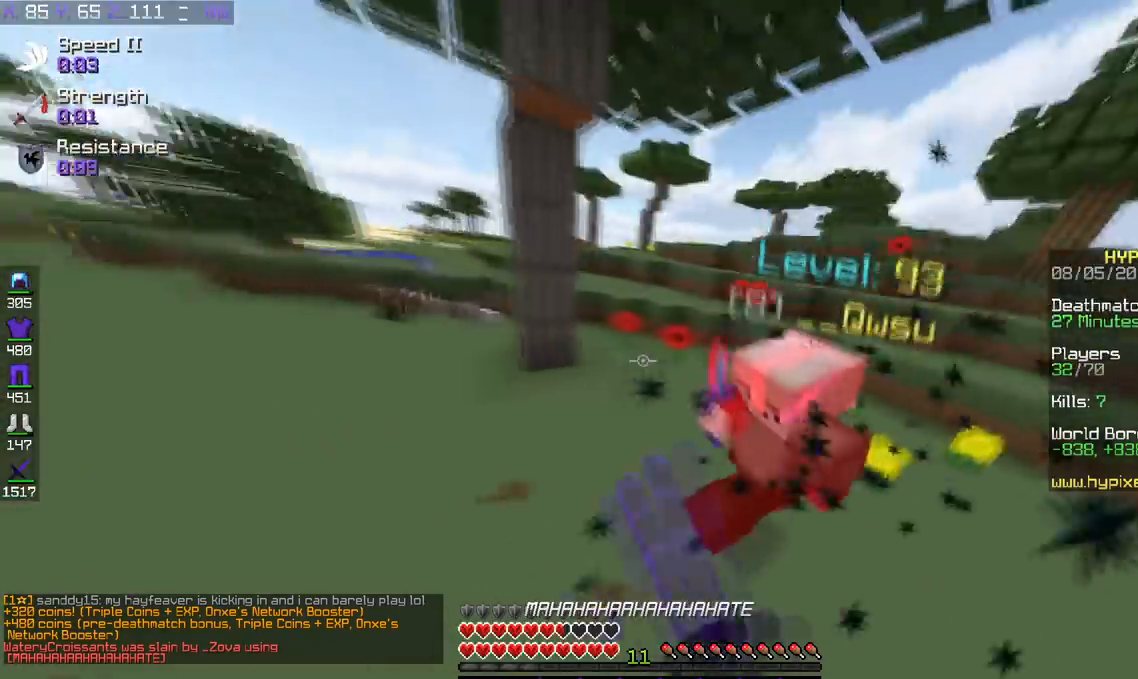
{"keys": ["d", "w"], "events": [[84, "w", "up"], [184, "w", "down"]]}
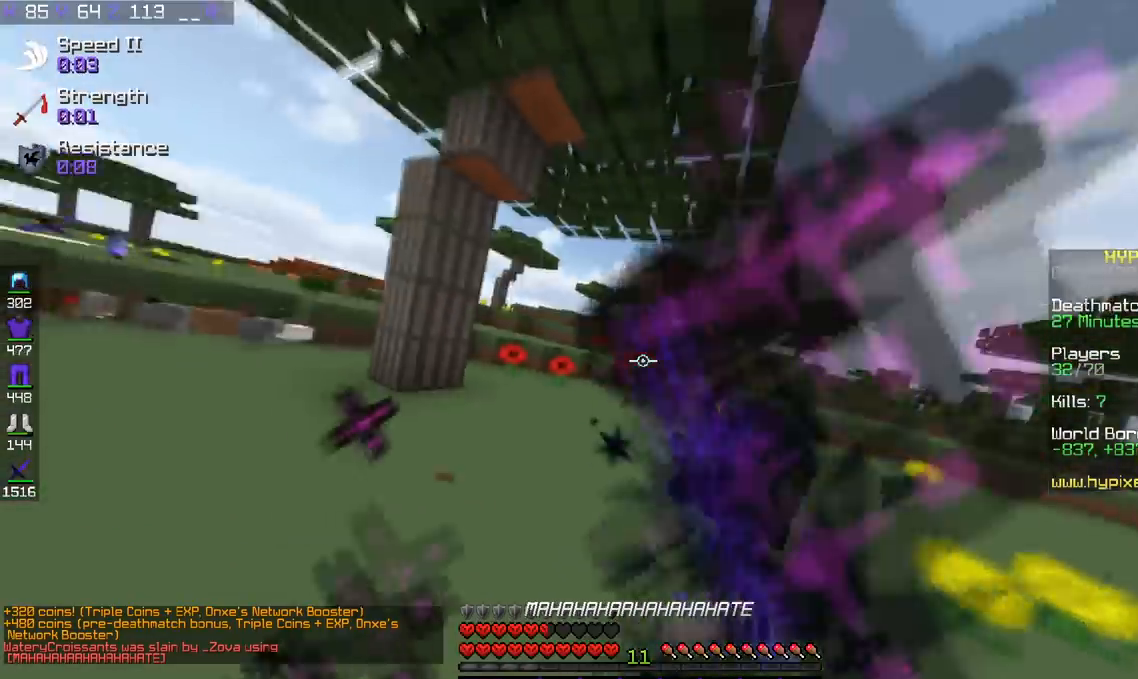
{"keys": ["d", "w"], "events": []}
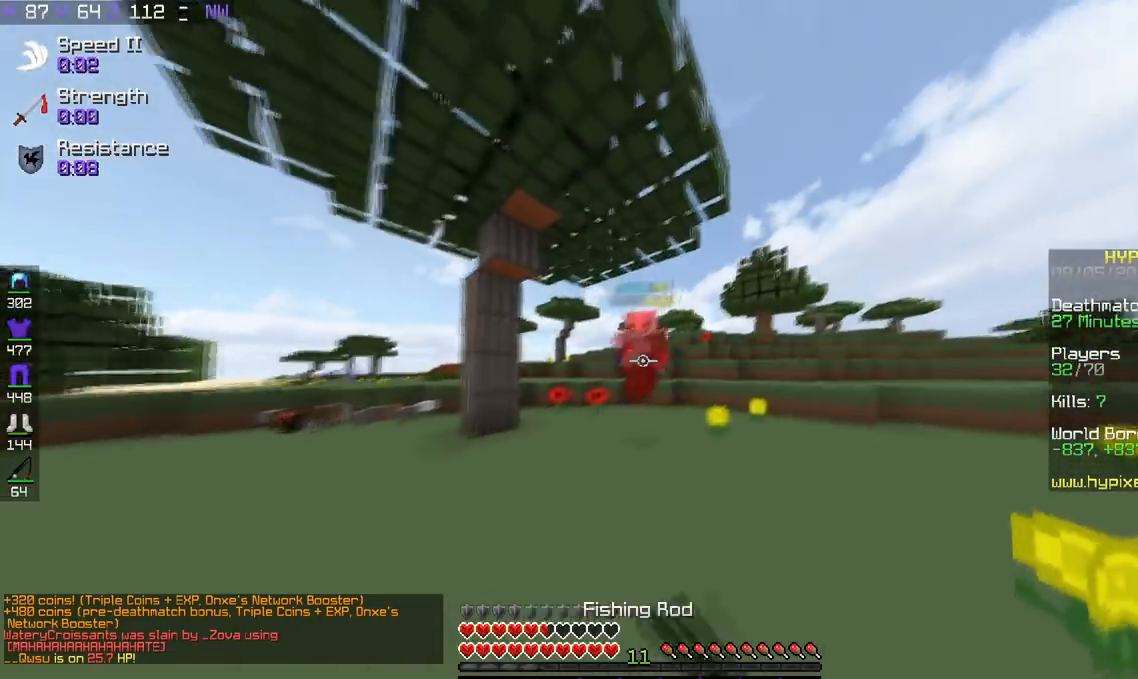
{"keys": ["a", "w"], "events": [[434, "a", "down"], [484, "d", "up"]]}
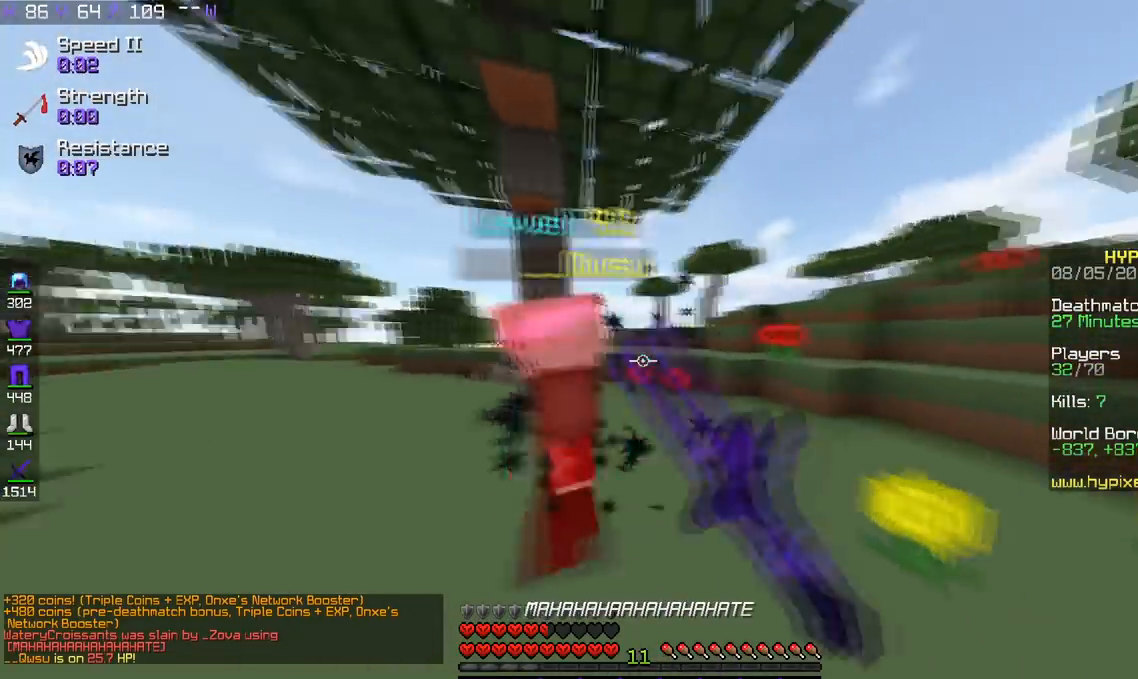
{"keys": ["a", "w"], "events": [[16, "w", "up"], [400, "w", "down"]]}
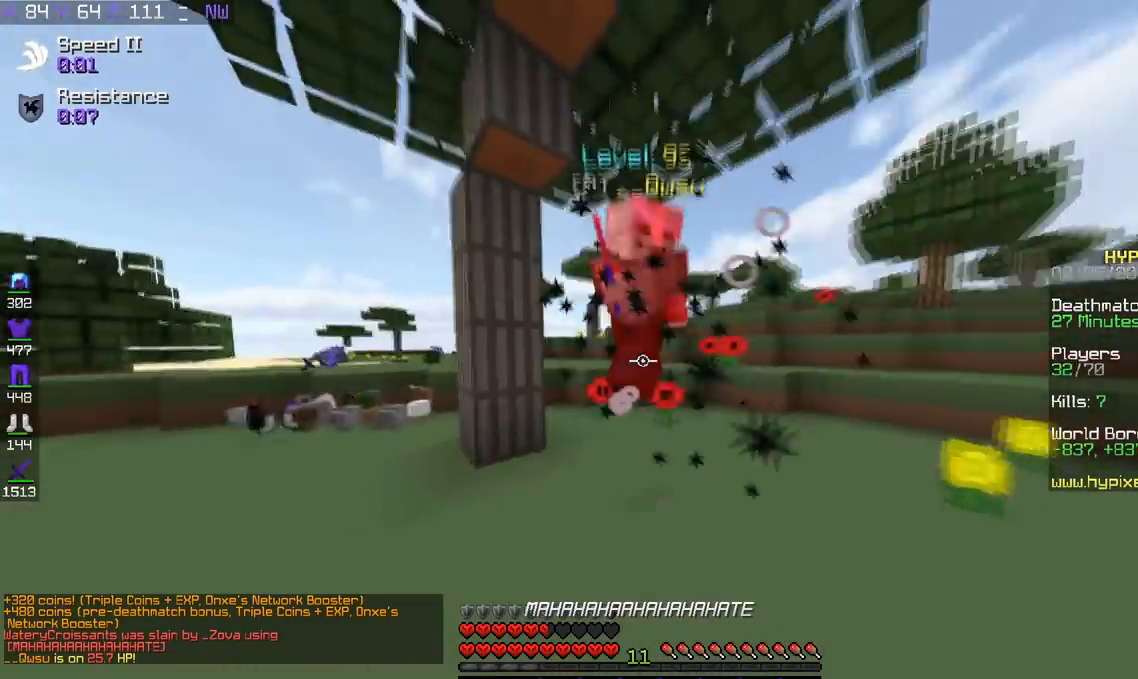
{"keys": ["d"], "events": [[284, "d", "down"], [434, "a", "up"], [434, "w", "up"]]}
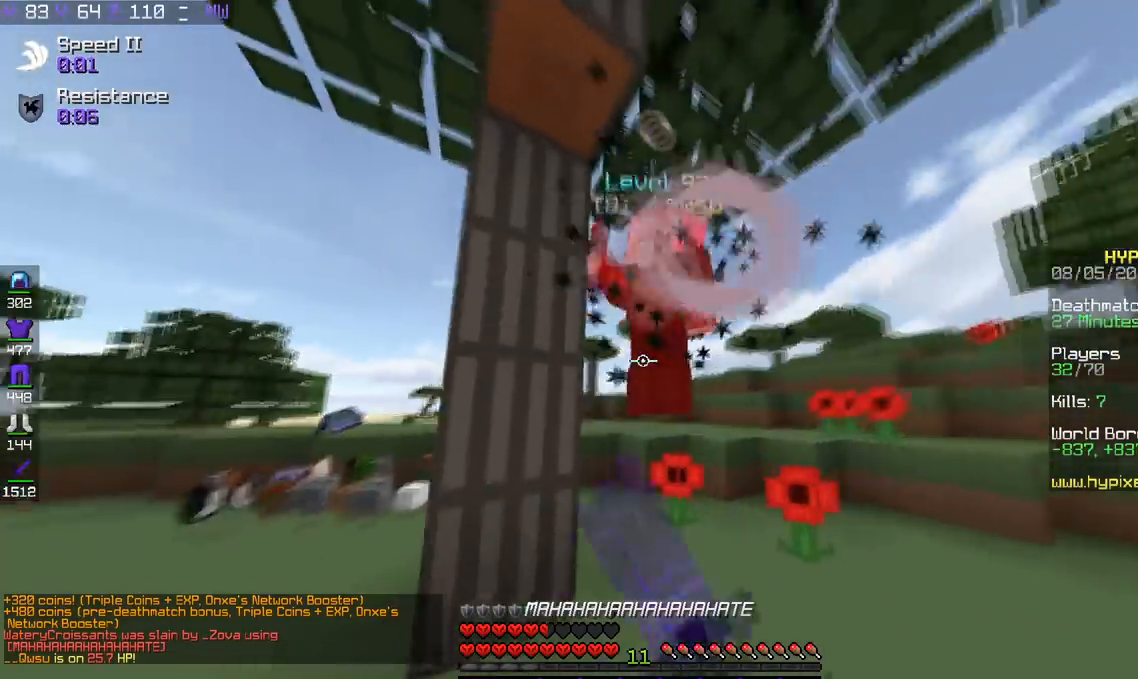
{"keys": ["d", "w"], "events": [[283, "w", "down"]]}
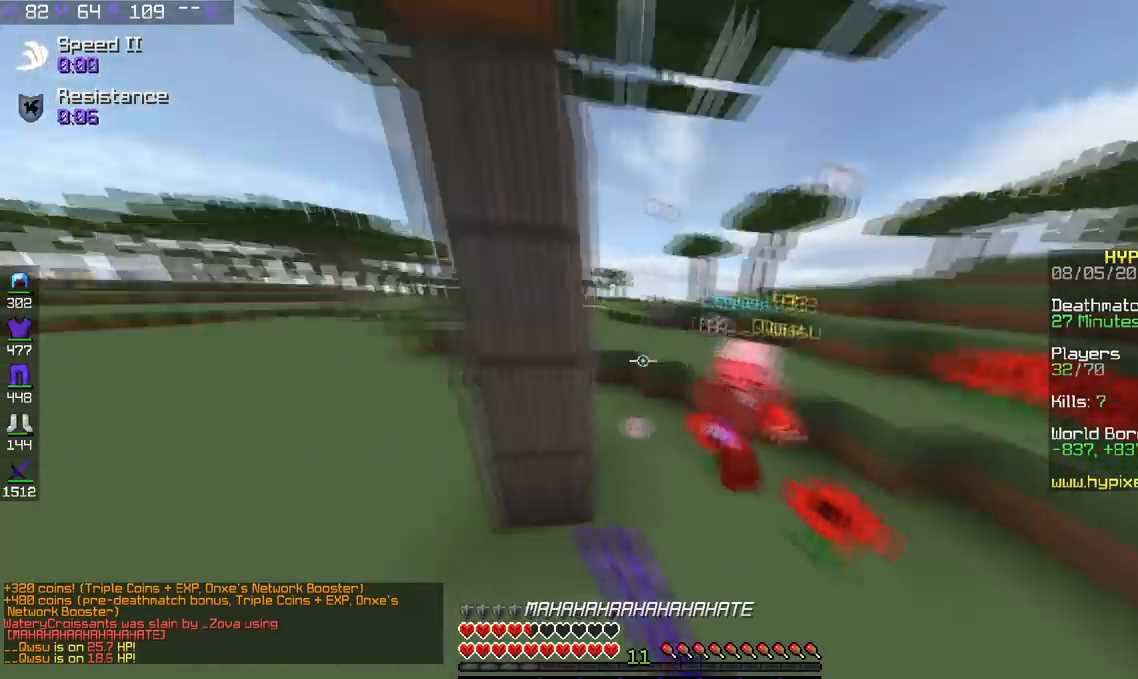
{"keys": ["d", "w"], "events": []}
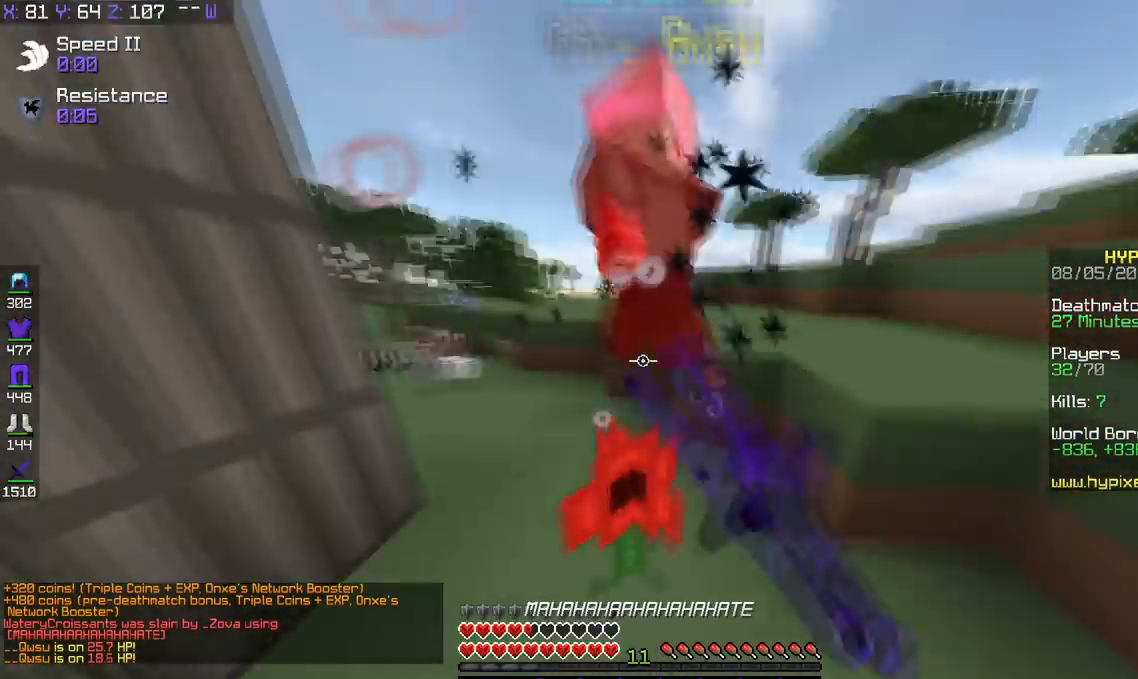
{"keys": ["a", "w"], "events": [[83, "a", "down"], [167, "d", "up"]]}
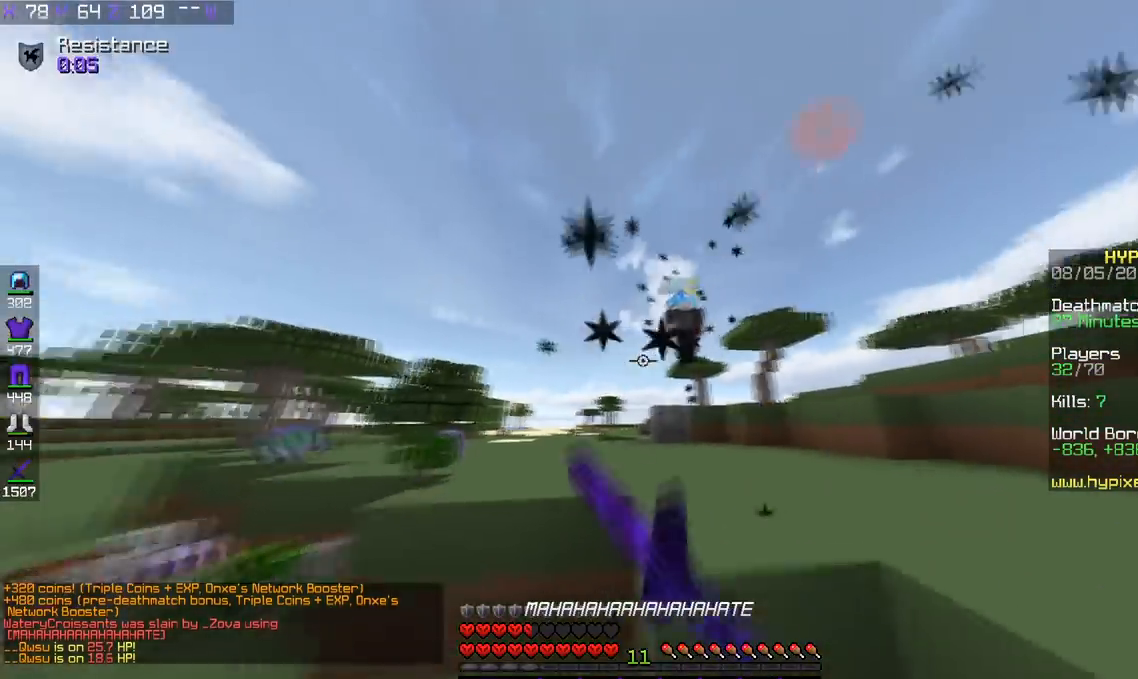
{"keys": ["space", "w"], "events": [[34, "a", "up"], [34, "space", "down"], [134, "d", "down"], [217, "space", "up"], [284, "d", "up"], [434, "space", "down"]]}
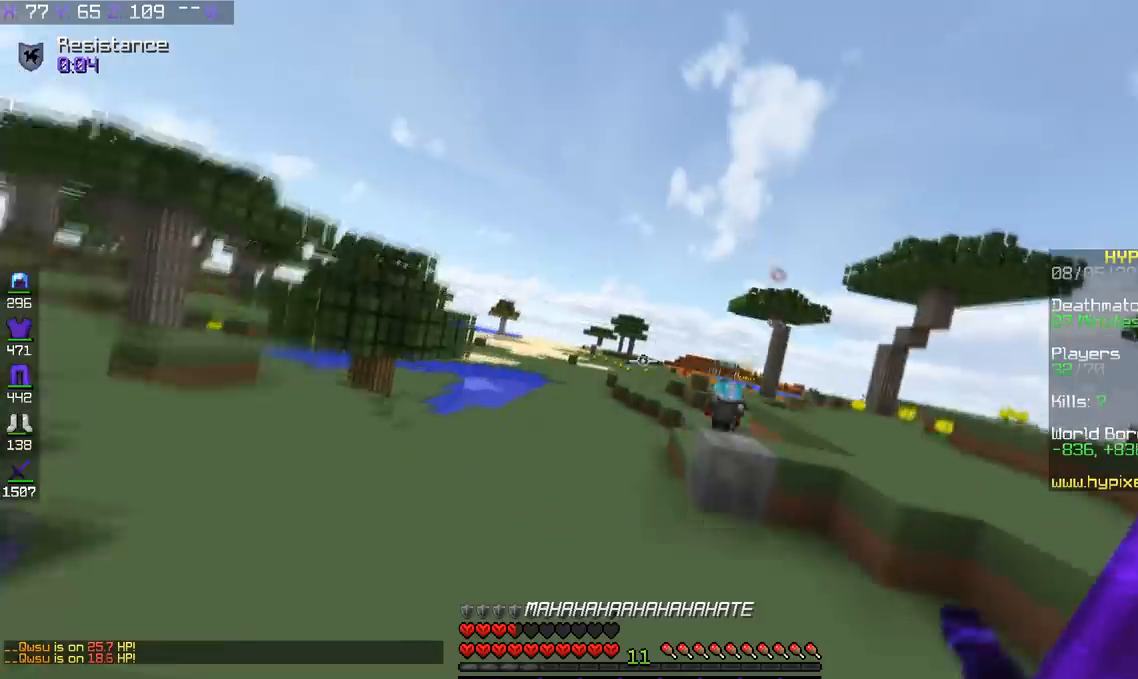
{"keys": ["w"], "events": [[233, "space", "up"]]}
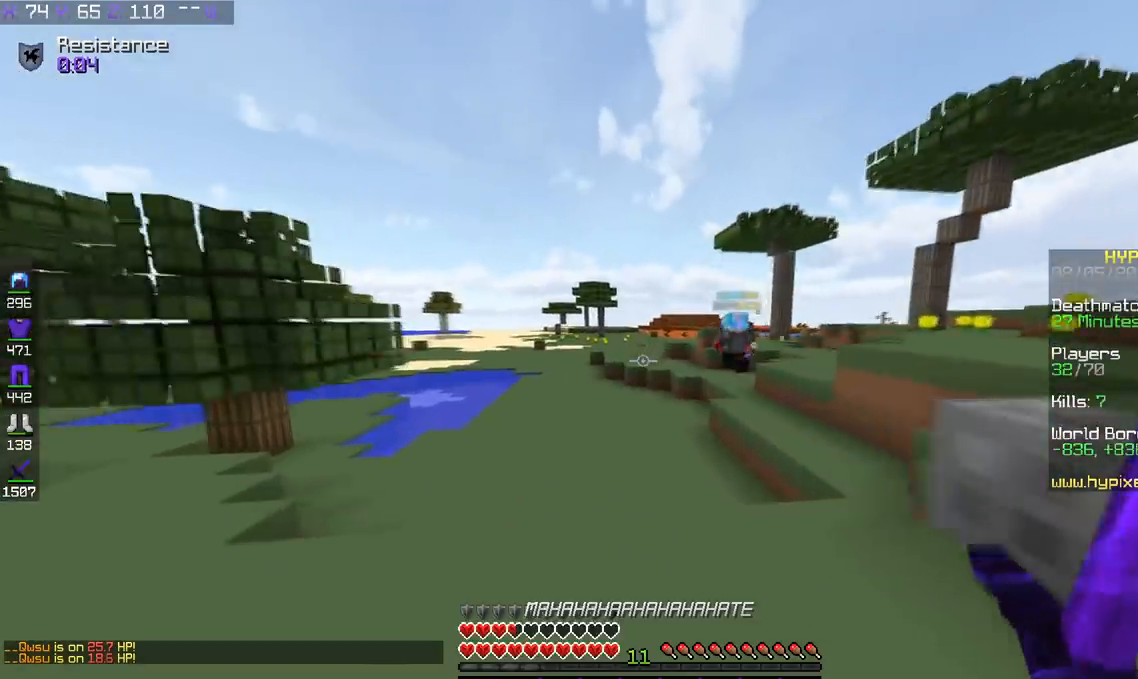
{"keys": ["space", "w"], "events": [[67, "space", "down"]]}
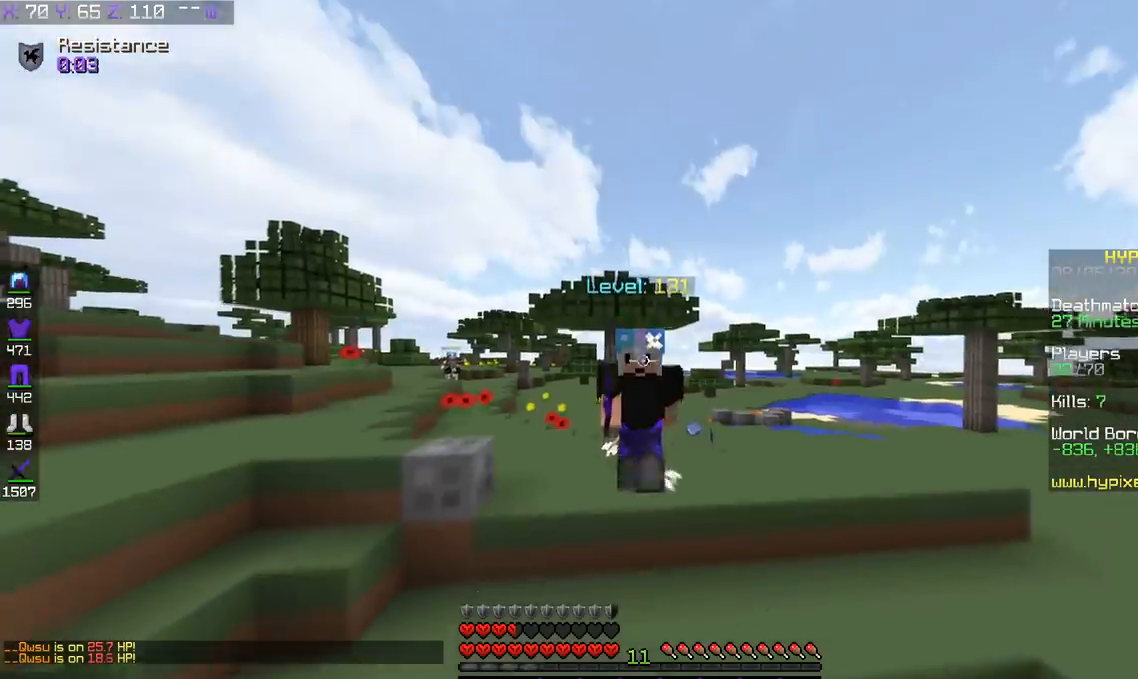
{"keys": ["a"], "events": [[450, "a", "down"], [450, "space", "up"], [450, "w", "up"]]}